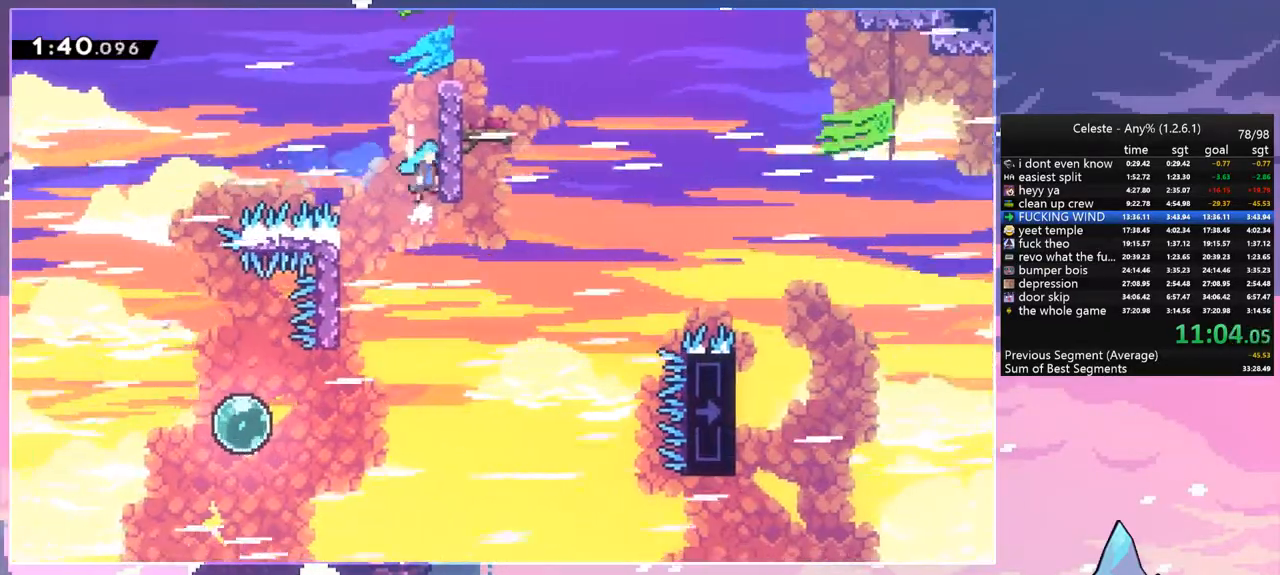
Gameplay with keyboard; each line is a JSON object with the keys held at the frame after it. "events" lists presses ("down") and releases ("up") of "dash", "down", "grab", "jump", "left", "menu", "right", "skip", "space" and "up" between this image and that frame as [ms after this image, input, new state], when the widget could be followed in between. No other keys are recorded. Mouse input is not recorded. Key names are as the overlay labels them; some are game actions (e.g. jump) rather than physical keys.
{"keys": ["grab", "right", "space", "up"], "events": [[100, "space", "up"], [200, "space", "down"], [333, "space", "up"], [383, "space", "down"]]}
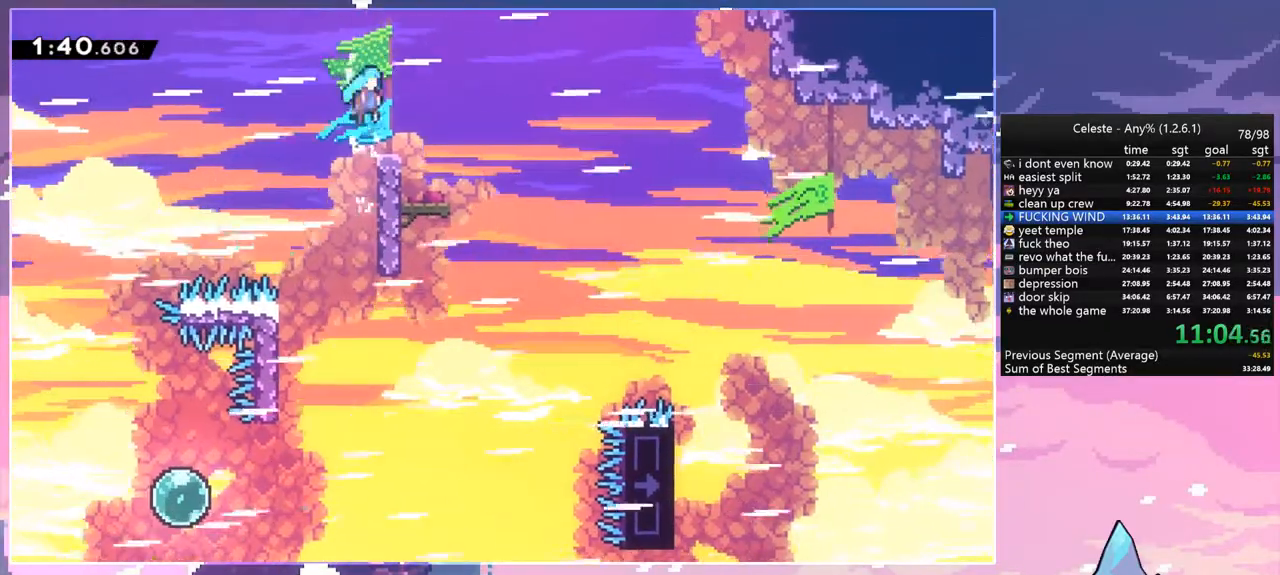
{"keys": ["down", "left"], "events": [[33, "grab", "up"], [33, "space", "up"], [67, "up", "up"], [500, "down", "down"], [500, "left", "down"], [500, "right", "up"]]}
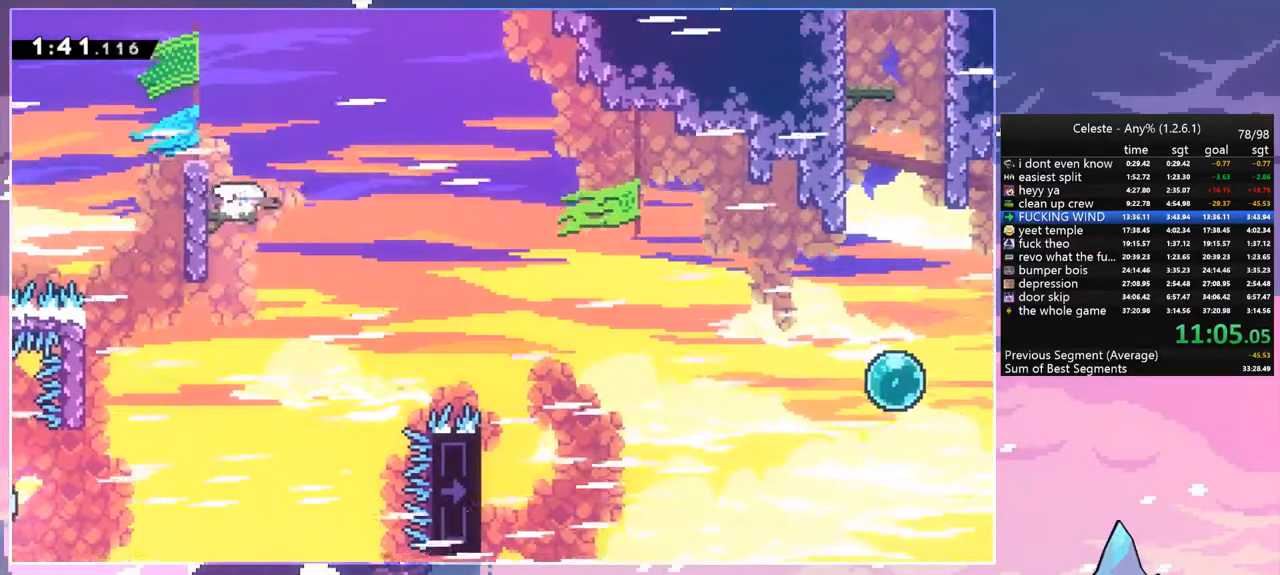
{"keys": ["right", "space"], "events": [[50, "dash", "down"], [183, "left", "up"], [183, "right", "down"], [233, "down", "up"], [233, "space", "down"], [283, "dash", "up"]]}
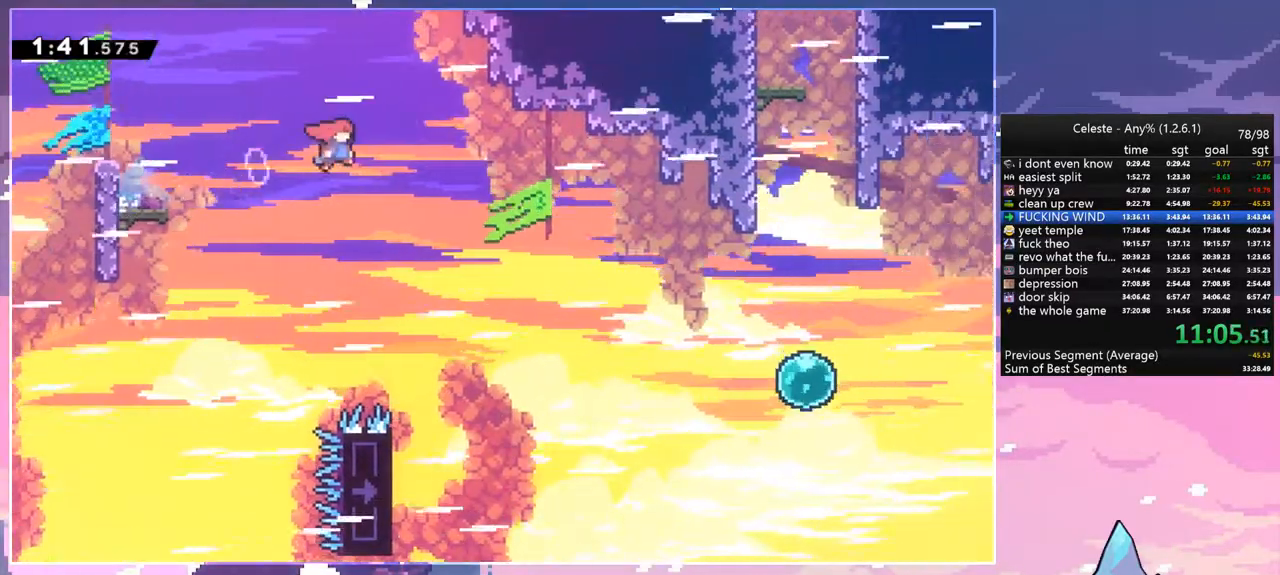
{"keys": ["right", "space"], "events": []}
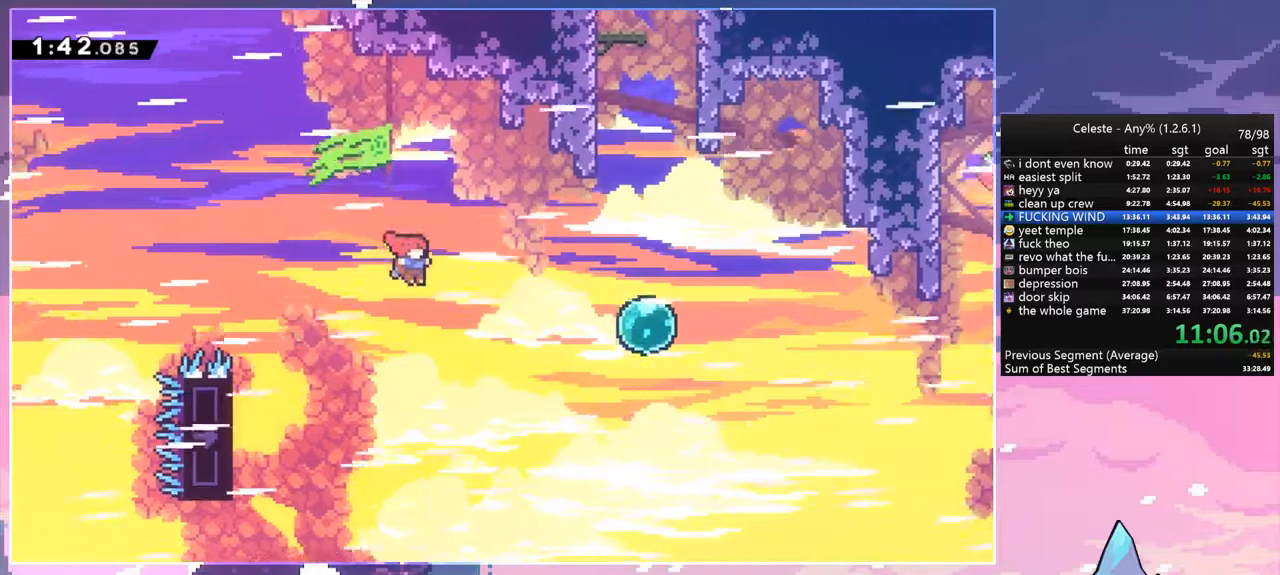
{"keys": ["up"], "events": [[67, "dash", "down"], [117, "space", "up"], [300, "dash", "up"], [450, "up", "down"], [500, "right", "up"]]}
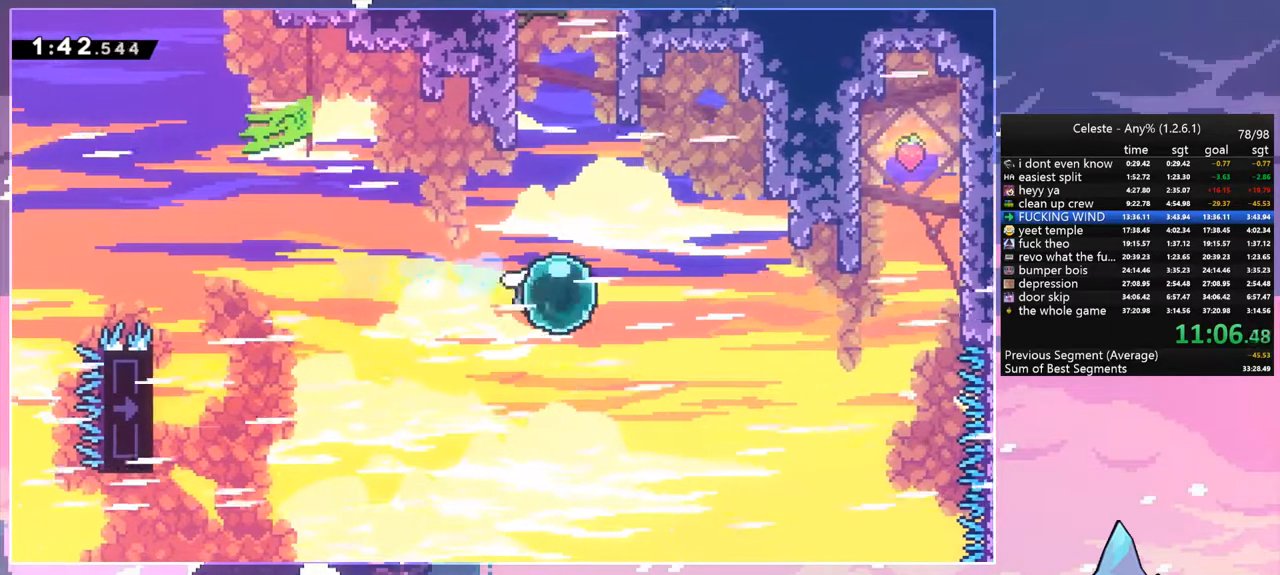
{"keys": ["dash", "left", "up"], "events": [[50, "dash", "down"], [183, "dash", "up"], [283, "left", "down"], [467, "dash", "down"]]}
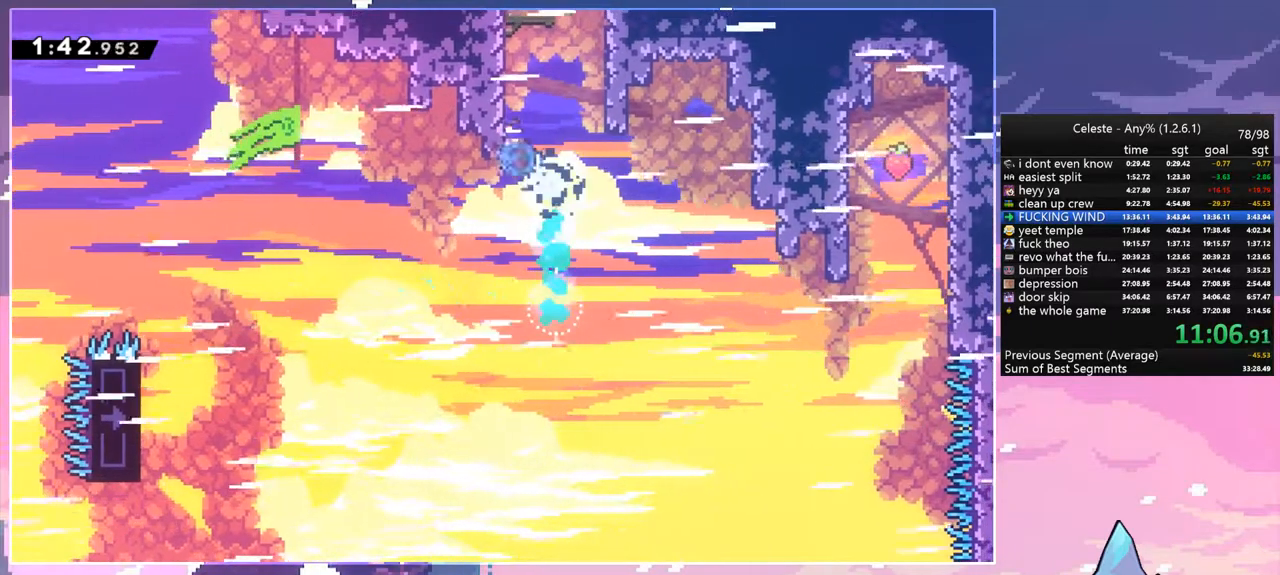
{"keys": ["left", "space"], "events": [[17, "left", "up"], [200, "dash", "up"], [200, "space", "down"], [250, "left", "down"], [250, "up", "up"]]}
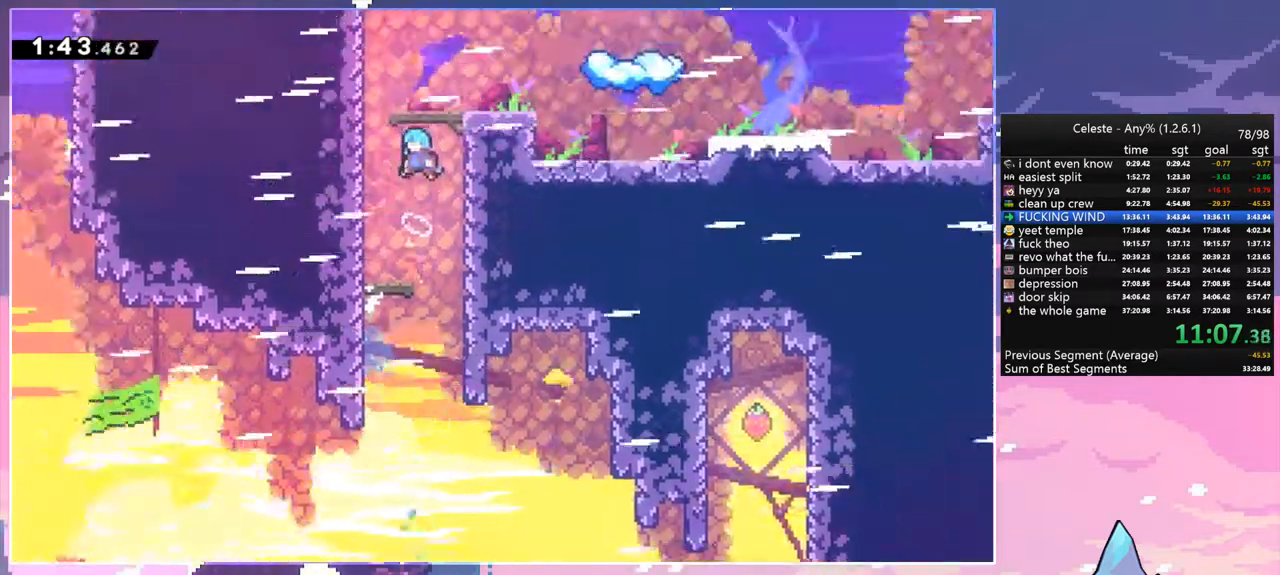
{"keys": ["left", "space"], "events": []}
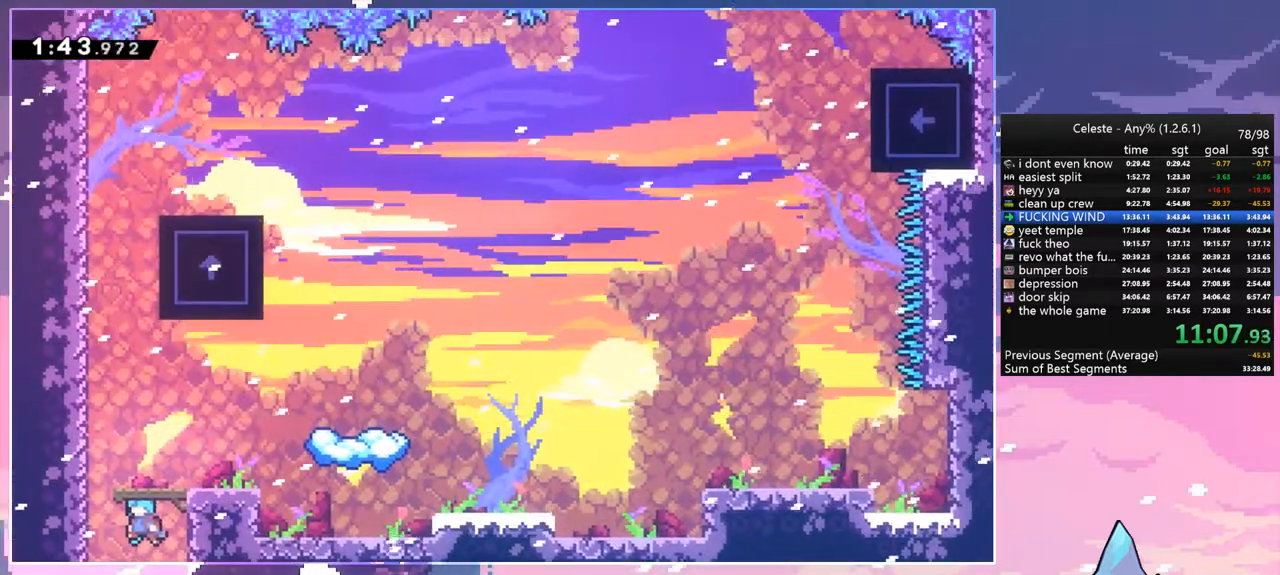
{"keys": ["dash", "up"], "events": [[317, "dash", "down"], [317, "space", "up"], [317, "up", "down"], [367, "left", "up"]]}
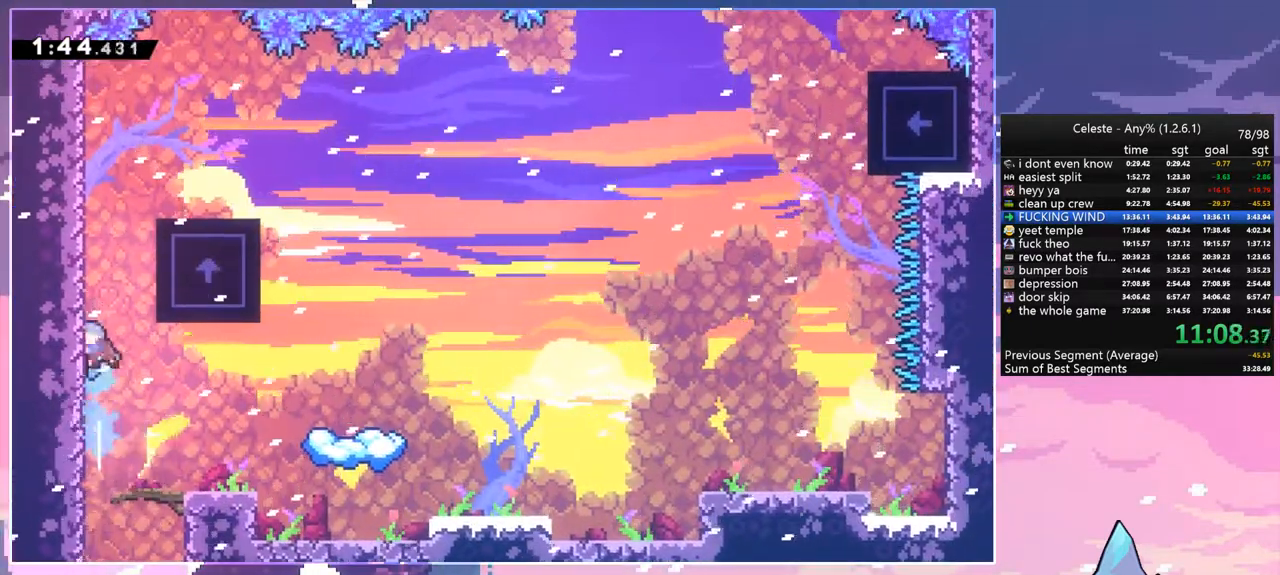
{"keys": [], "events": [[50, "space", "down"], [150, "dash", "up"], [250, "right", "down"], [283, "space", "up"], [333, "up", "up"], [433, "right", "up"]]}
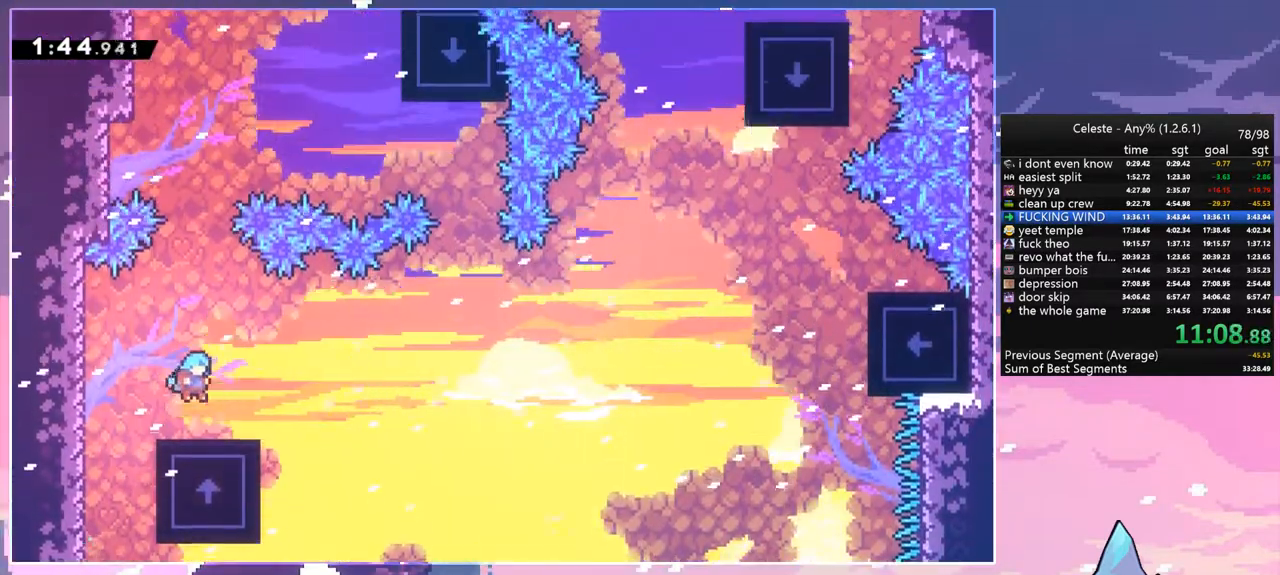
{"keys": ["right", "space"], "events": [[67, "down", "down"], [117, "right", "down"], [167, "dash", "down"], [350, "space", "down"], [450, "down", "up"], [500, "dash", "up"]]}
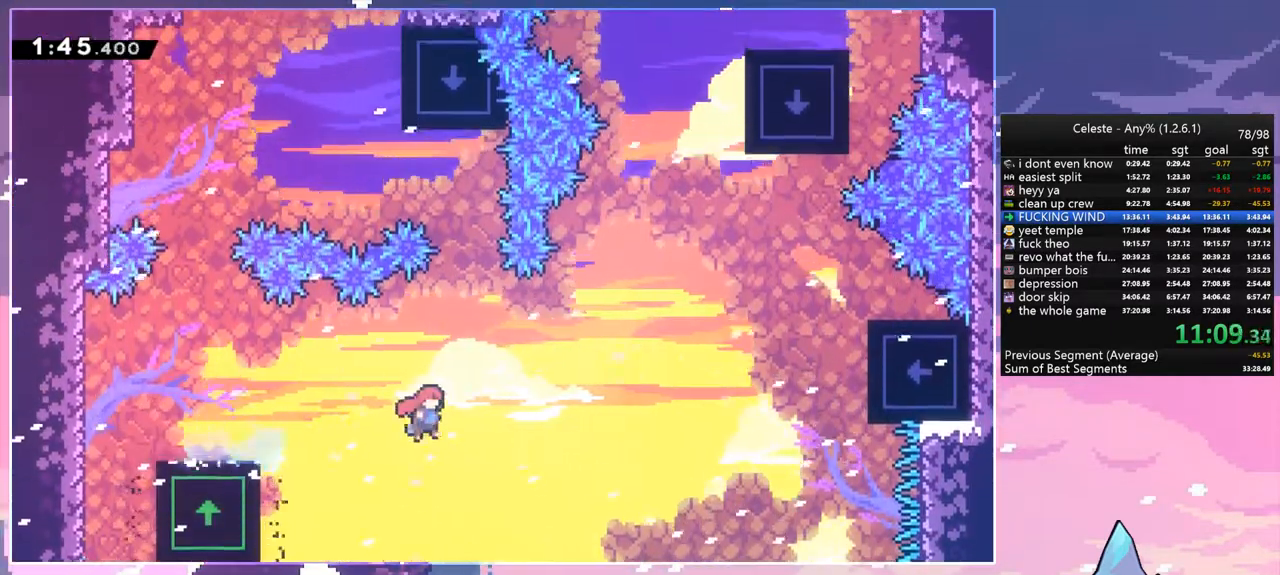
{"keys": ["dash", "grab", "right", "up"], "events": [[50, "up", "down"], [367, "dash", "down"], [367, "space", "up"], [467, "grab", "down"]]}
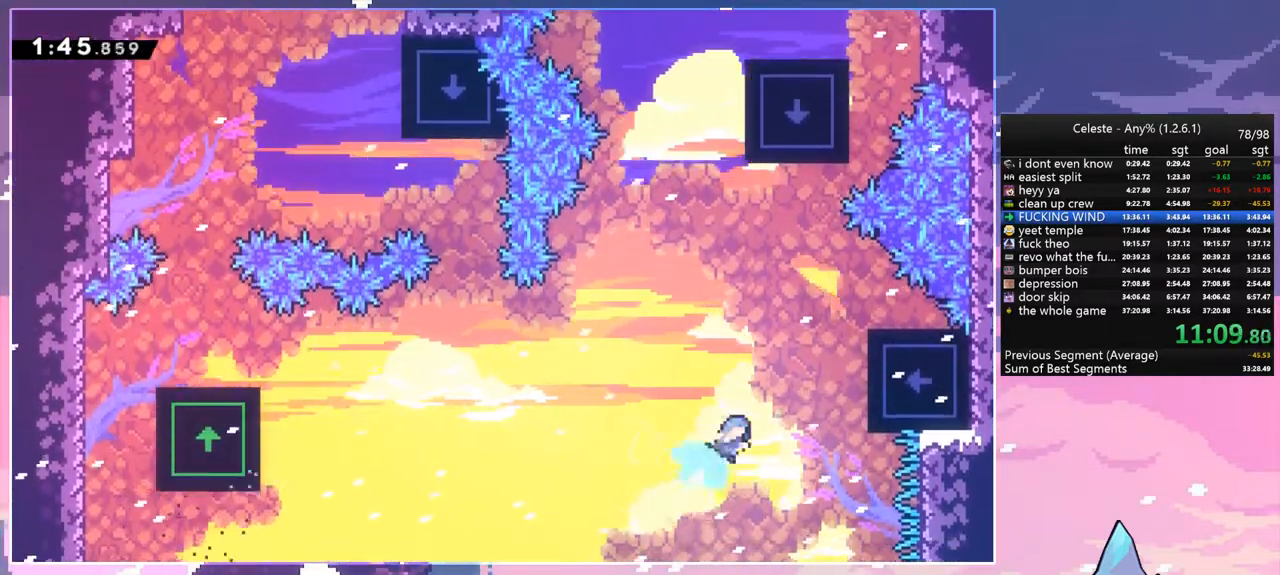
{"keys": ["grab", "right", "space", "up"], "events": [[50, "dash", "up"], [333, "space", "down"]]}
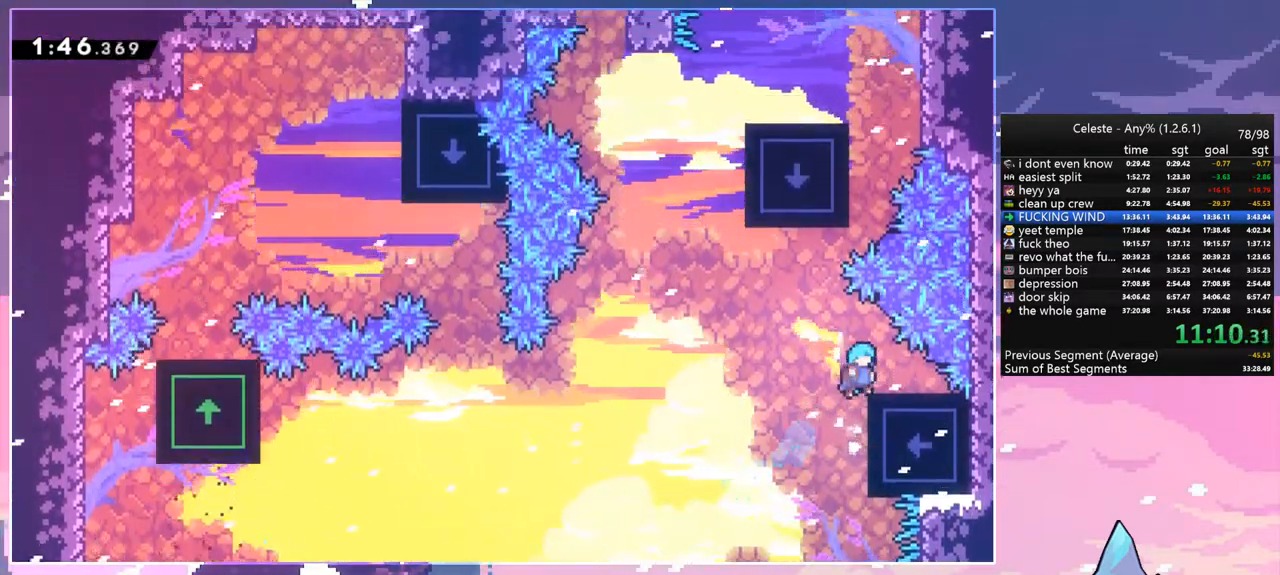
{"keys": ["left", "space"], "events": [[17, "space", "up"], [117, "up", "up"], [167, "right", "up"], [217, "grab", "up"], [217, "left", "down"], [500, "space", "down"]]}
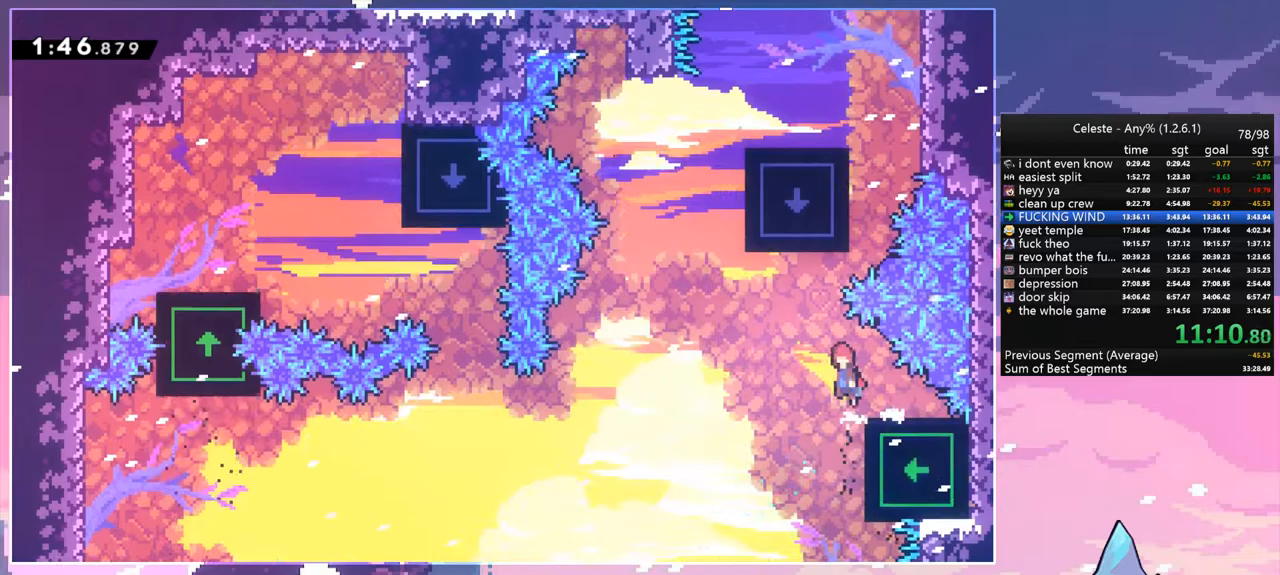
{"keys": ["dash", "up"], "events": [[367, "dash", "down"], [367, "left", "up"], [367, "up", "down"], [417, "space", "up"]]}
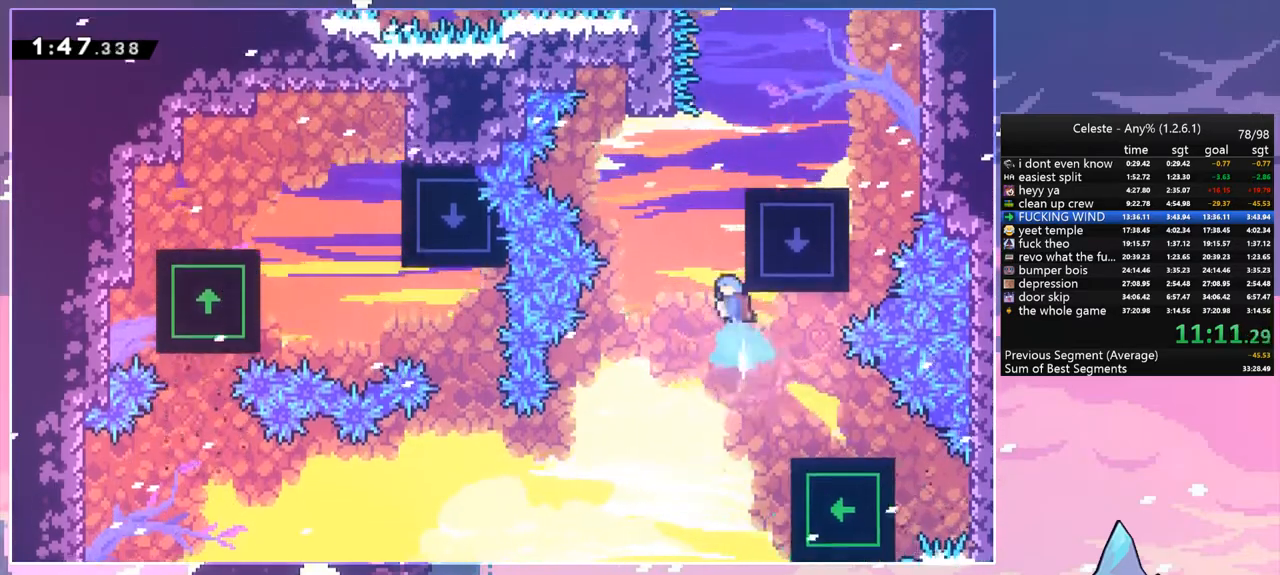
{"keys": ["right"], "events": [[17, "grab", "down"], [50, "dash", "up"], [200, "right", "down"], [200, "space", "down"], [333, "grab", "up"], [333, "space", "up"], [483, "up", "up"]]}
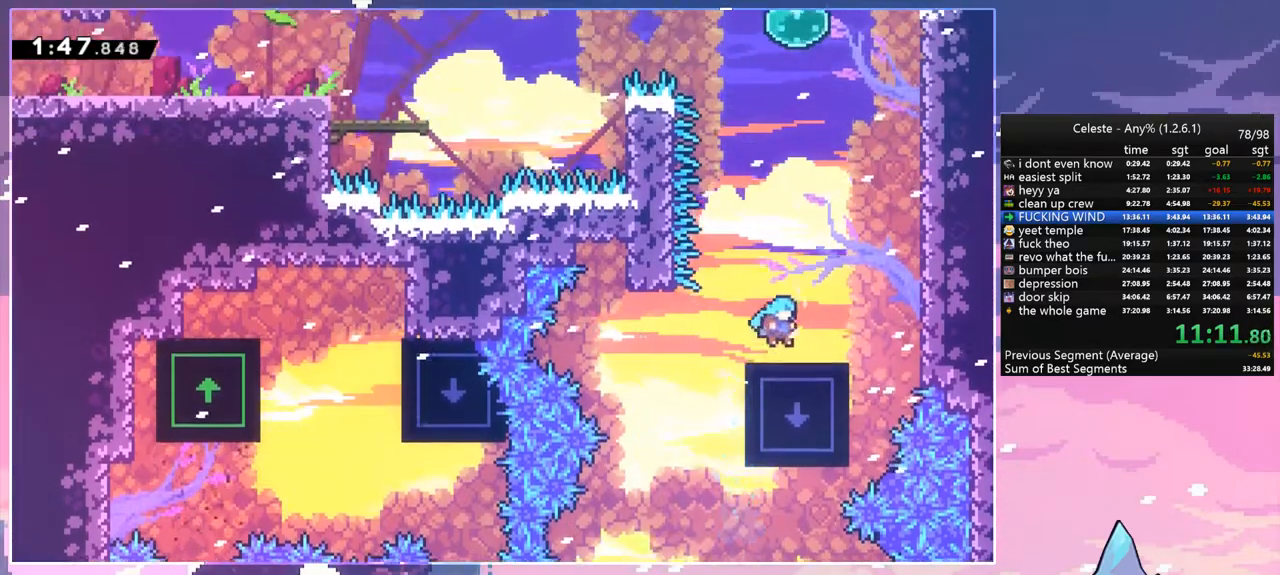
{"keys": ["dash", "up"], "events": [[117, "space", "down"], [400, "up", "down"], [450, "dash", "down"], [450, "space", "up"], [500, "right", "up"]]}
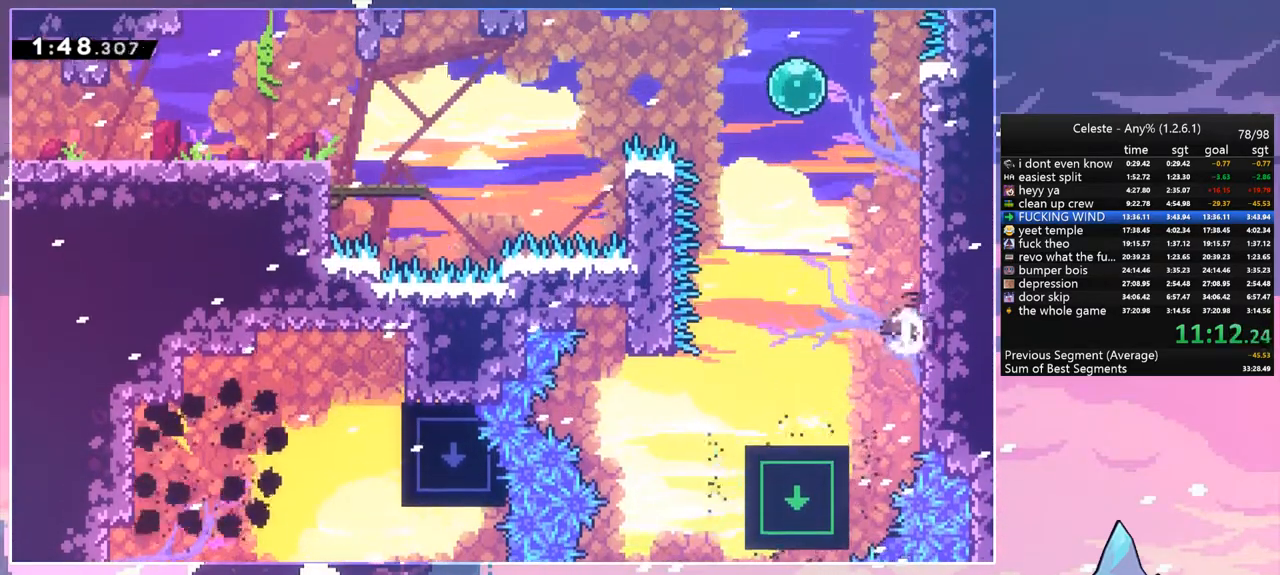
{"keys": ["dash", "left"], "events": [[133, "left", "down"], [183, "space", "down"], [233, "dash", "up"], [267, "up", "up"], [417, "dash", "down"], [467, "space", "up"]]}
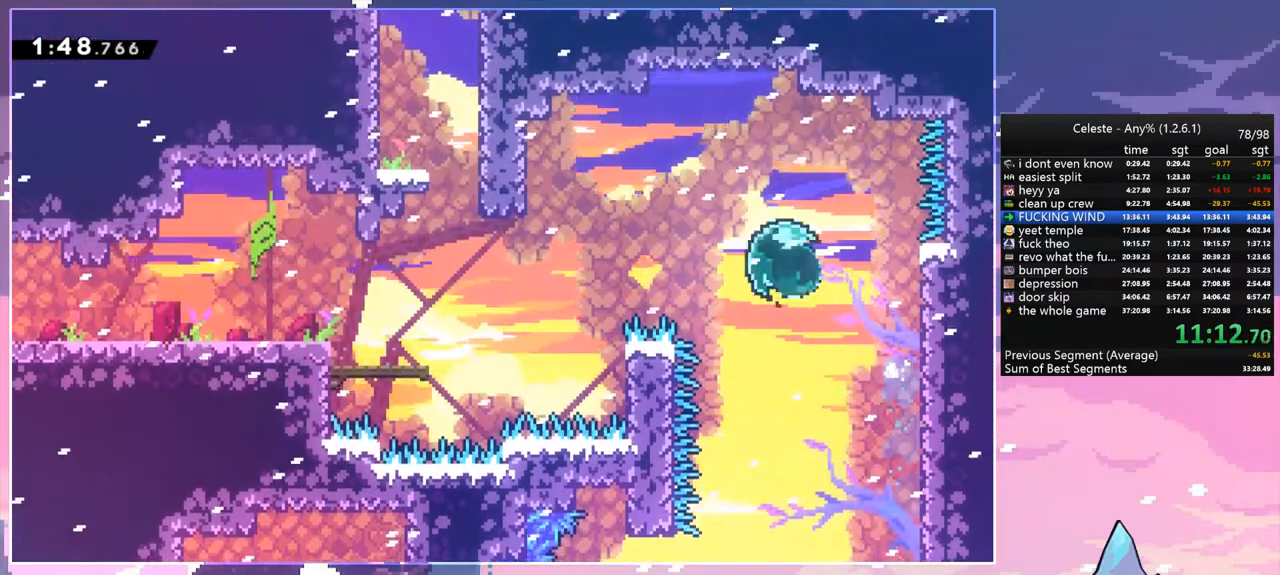
{"keys": ["left"], "events": [[50, "dash", "up"], [250, "dash", "down"], [433, "dash", "up"]]}
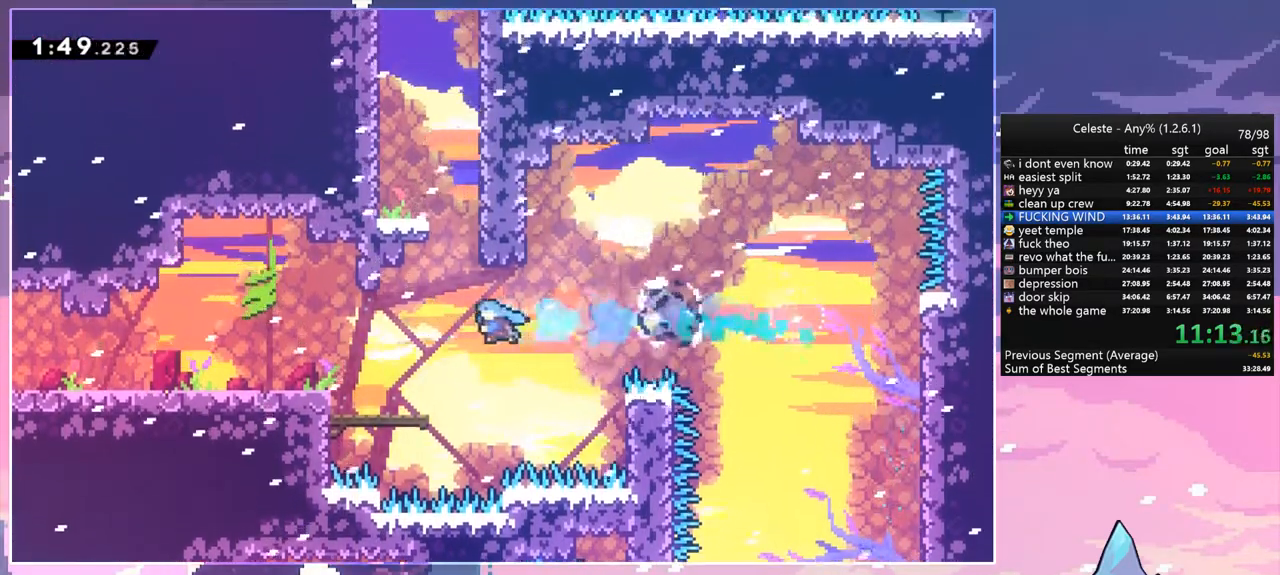
{"keys": ["right", "space"], "events": [[217, "left", "up"], [217, "right", "down"], [300, "space", "down"]]}
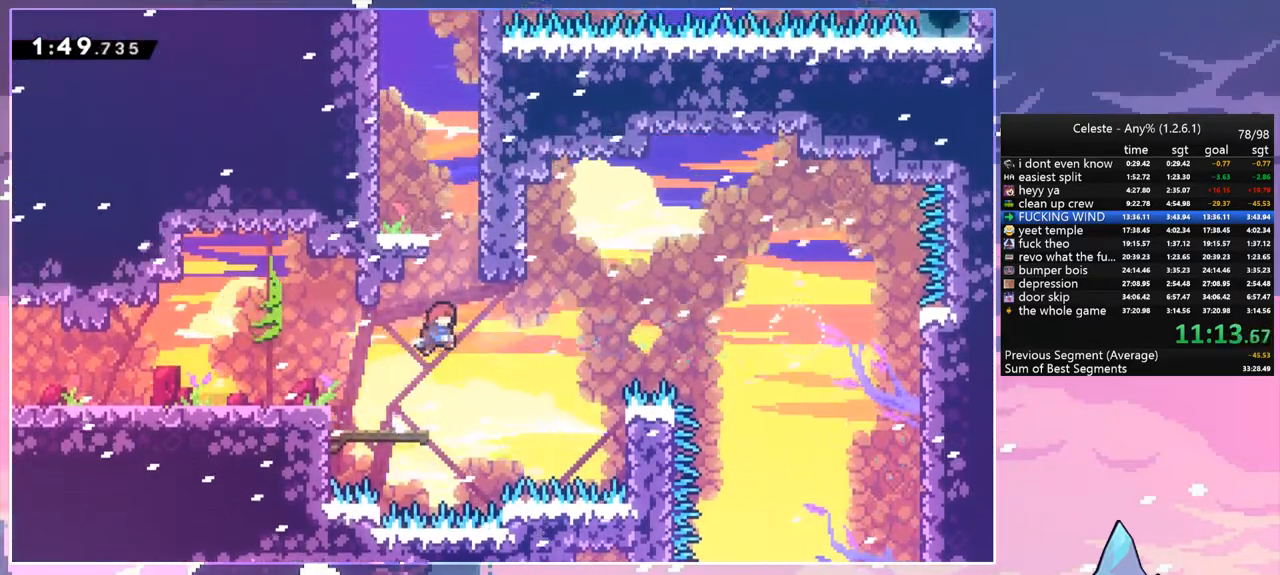
{"keys": ["dash", "left", "space", "up"], "events": [[83, "up", "down"], [133, "dash", "down"], [133, "right", "up"], [183, "space", "up"], [367, "space", "down"], [417, "left", "down"]]}
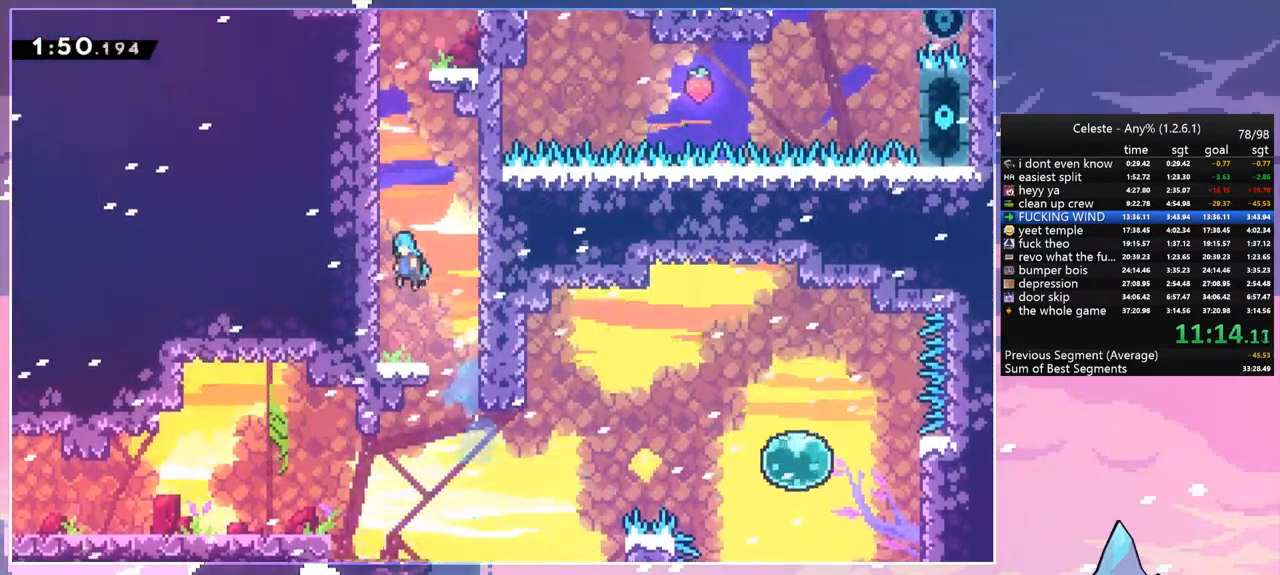
{"keys": ["grab", "jump", "left", "up"], "events": [[17, "dash", "up"], [17, "grab", "down"], [150, "jump", "down"], [200, "space", "up"], [333, "jump", "up"], [333, "space", "down"], [433, "jump", "down"], [483, "space", "up"]]}
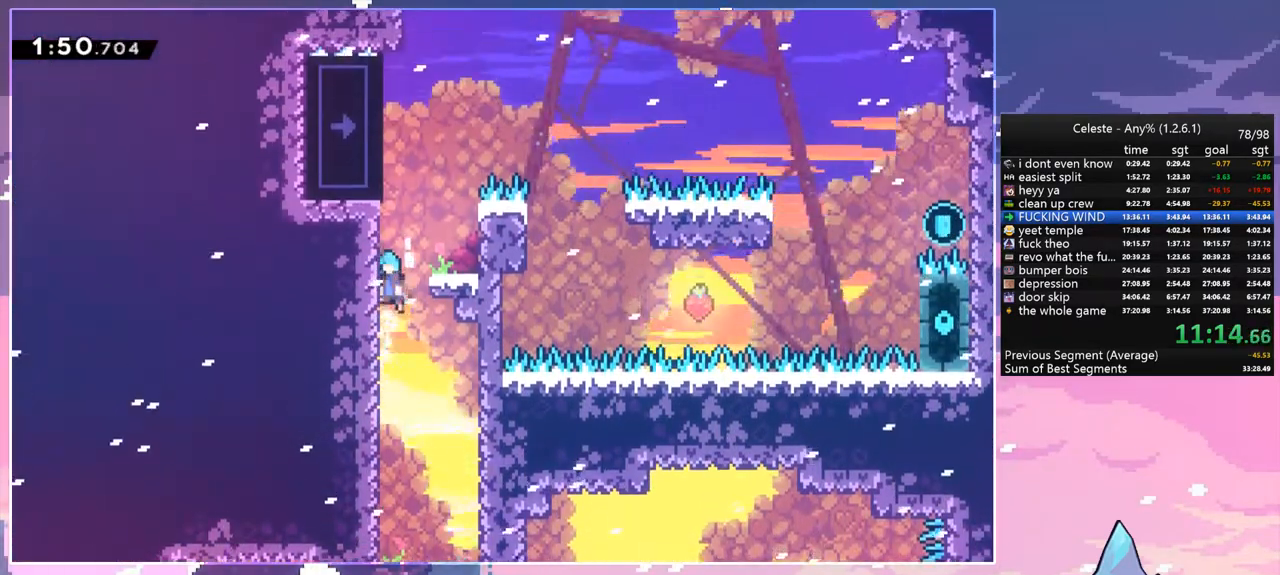
{"keys": [], "events": [[67, "jump", "up"], [67, "up", "up"], [167, "left", "up"], [167, "right", "down"], [167, "space", "down"], [267, "grab", "up"], [267, "space", "up"], [300, "right", "up"]]}
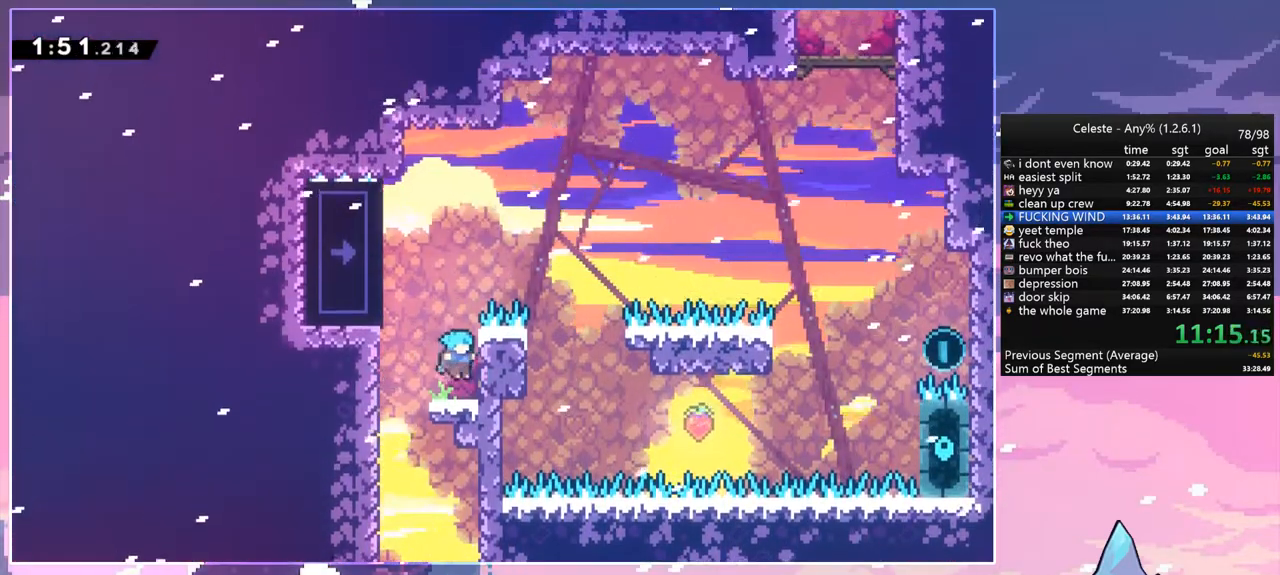
{"keys": ["grab", "up"], "events": [[33, "left", "down"], [83, "space", "down"], [133, "up", "down"], [233, "grab", "down"], [317, "space", "up"], [467, "left", "up"]]}
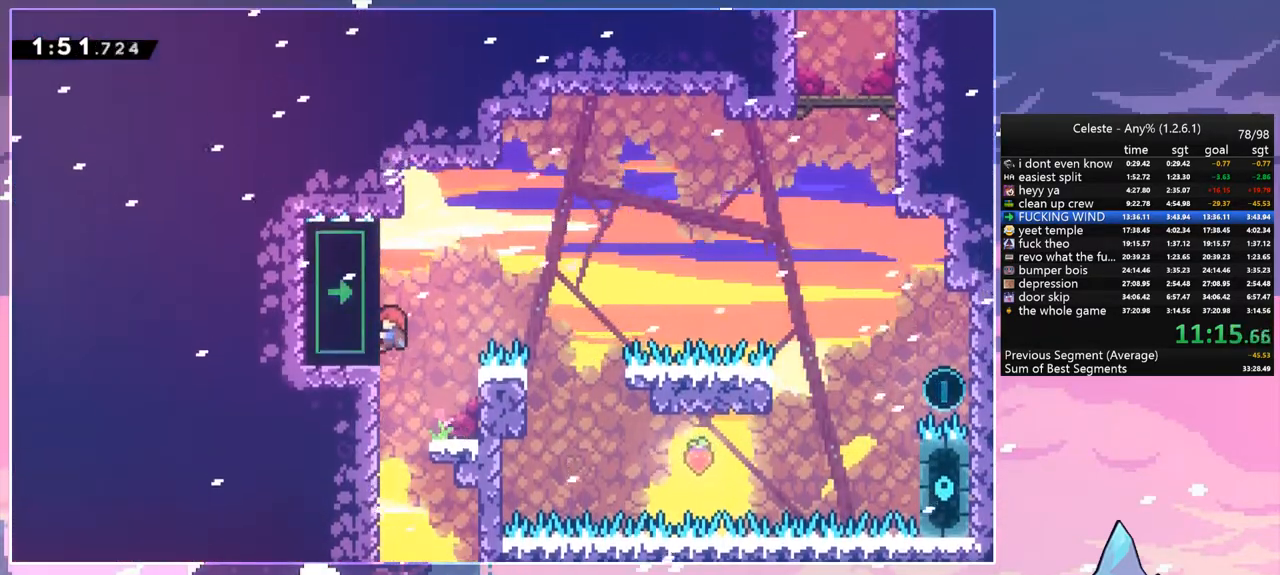
{"keys": ["grab", "up"], "events": []}
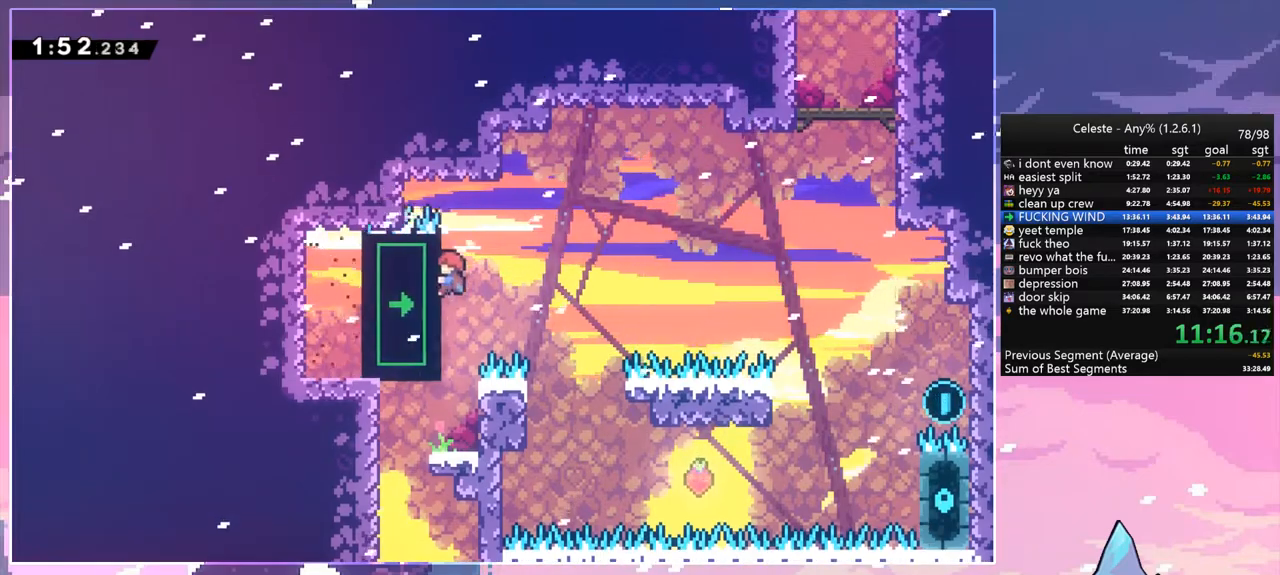
{"keys": ["right", "space"], "events": [[67, "right", "down"], [167, "space", "down"], [217, "up", "up"], [267, "grab", "up"]]}
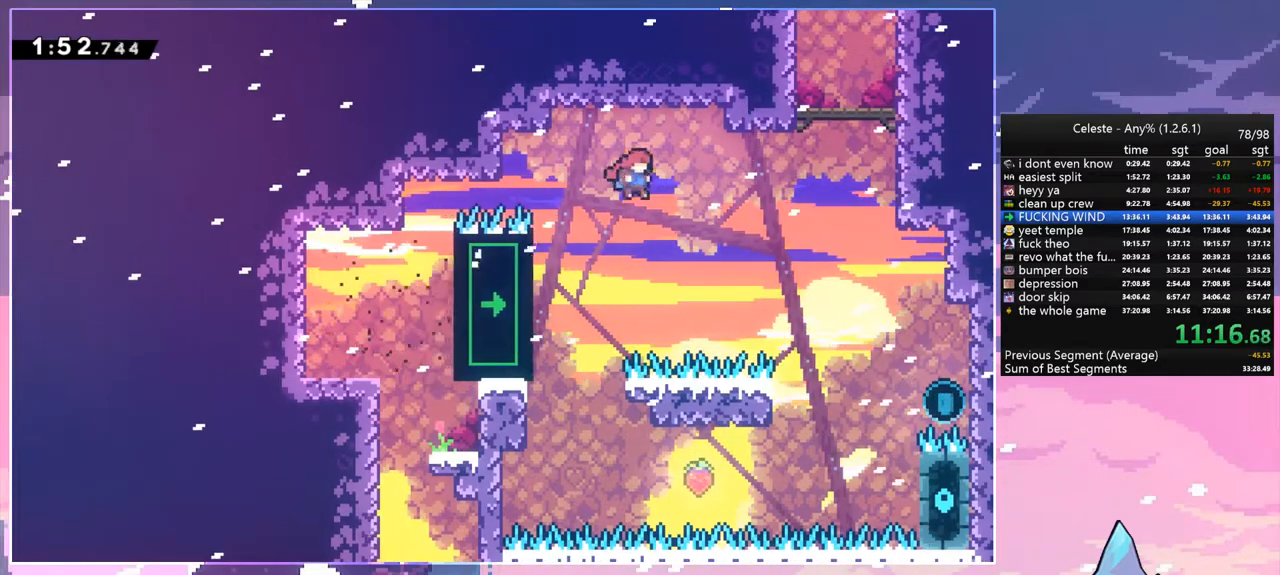
{"keys": ["grab", "right", "space", "up"], "events": [[183, "up", "down"], [233, "dash", "down"], [267, "space", "up"], [367, "grab", "down"], [417, "dash", "up"], [417, "space", "down"]]}
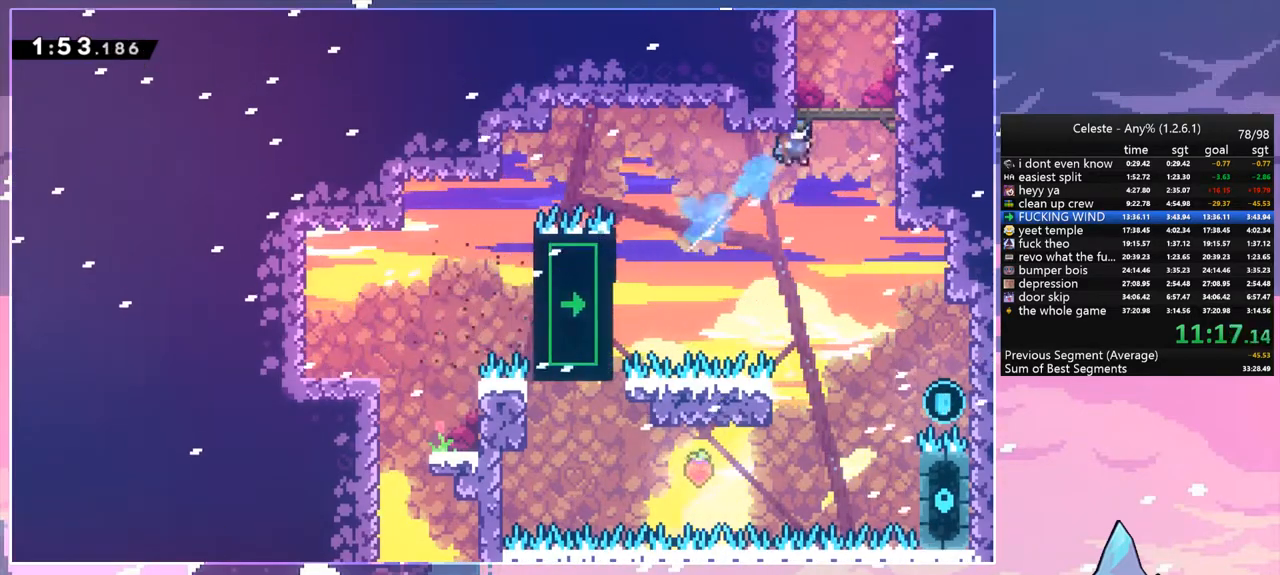
{"keys": ["grab", "right", "space", "up"], "events": [[100, "jump", "down"], [150, "space", "up"], [250, "jump", "up"], [250, "space", "down"], [383, "space", "up"], [483, "space", "down"]]}
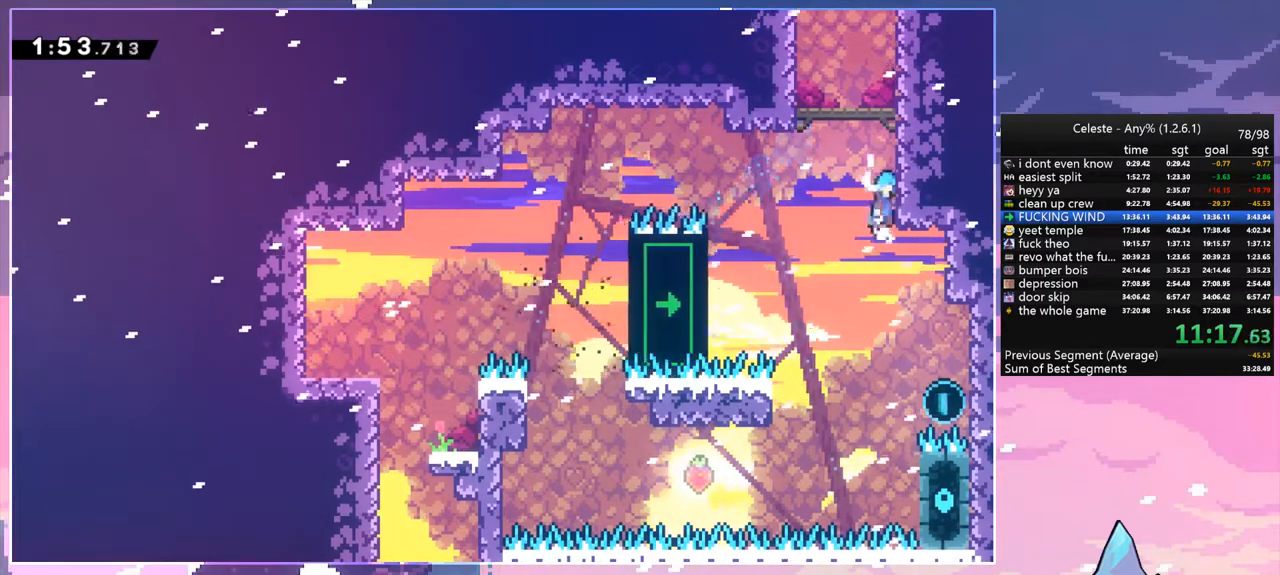
{"keys": ["grab", "right", "space", "up"], "events": [[167, "space", "up"], [267, "space", "down"], [400, "space", "up"], [500, "space", "down"]]}
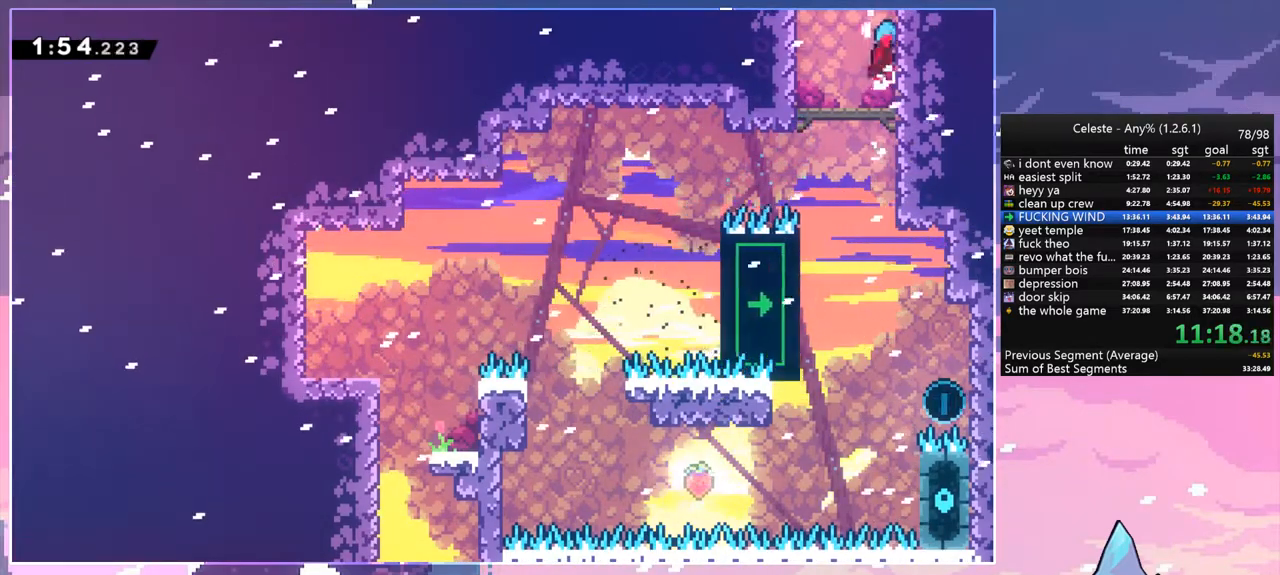
{"keys": ["left", "space"], "events": [[83, "space", "up"], [133, "jump", "down"], [183, "right", "up"], [183, "space", "down"], [233, "left", "down"], [267, "jump", "up"], [267, "up", "up"], [317, "grab", "up"]]}